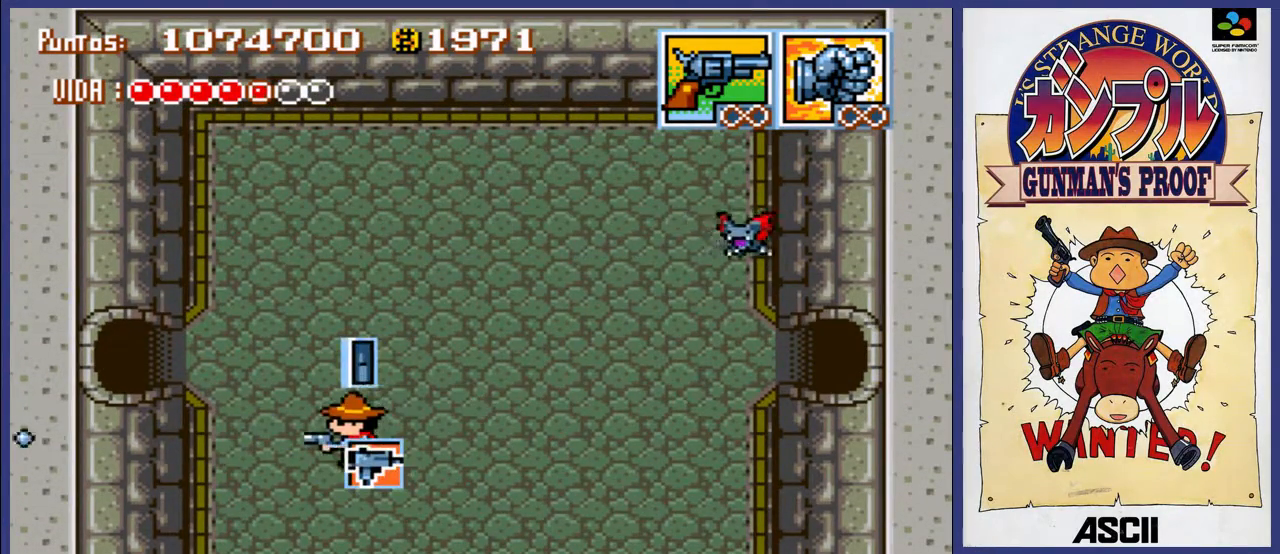
Gameplay with a controller (Nintendo layout); each line is a JSON object with the inputs held at the frame after it. "events" lists button and stick changes between this image and that frame as [ms after this image, input, new state], when the widget could be followed in between. Not read: L3 R3.
{"buttons": [], "events": [[217, "DPAD_DOWN", "down"], [383, "DPAD_DOWN", "up"]]}
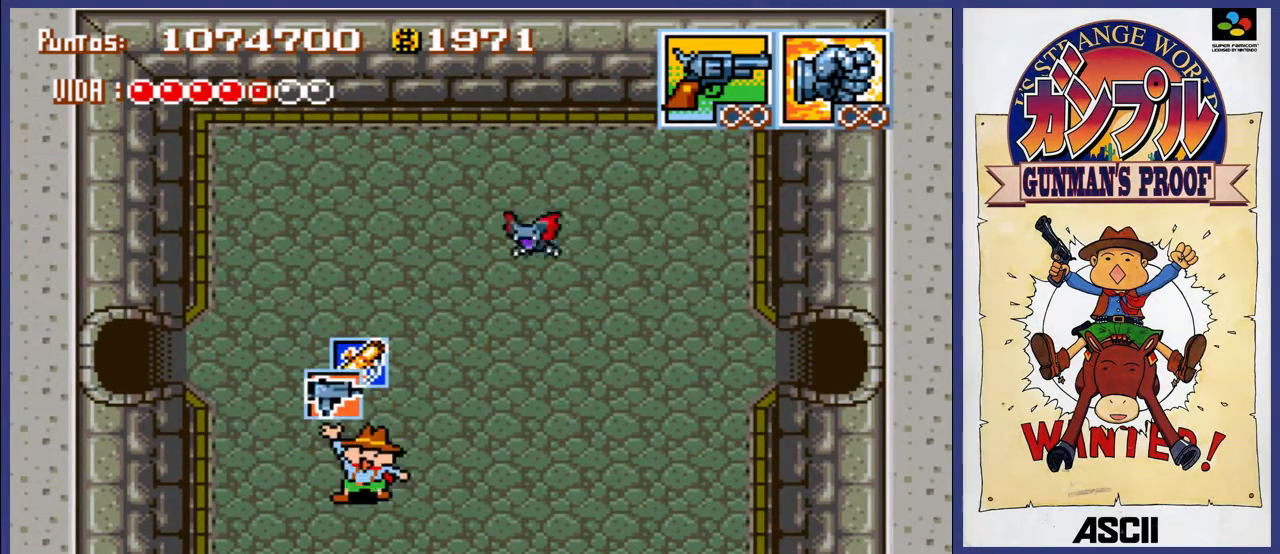
{"buttons": [], "events": [[17, "DPAD_UP", "down"], [150, "DPAD_UP", "up"]]}
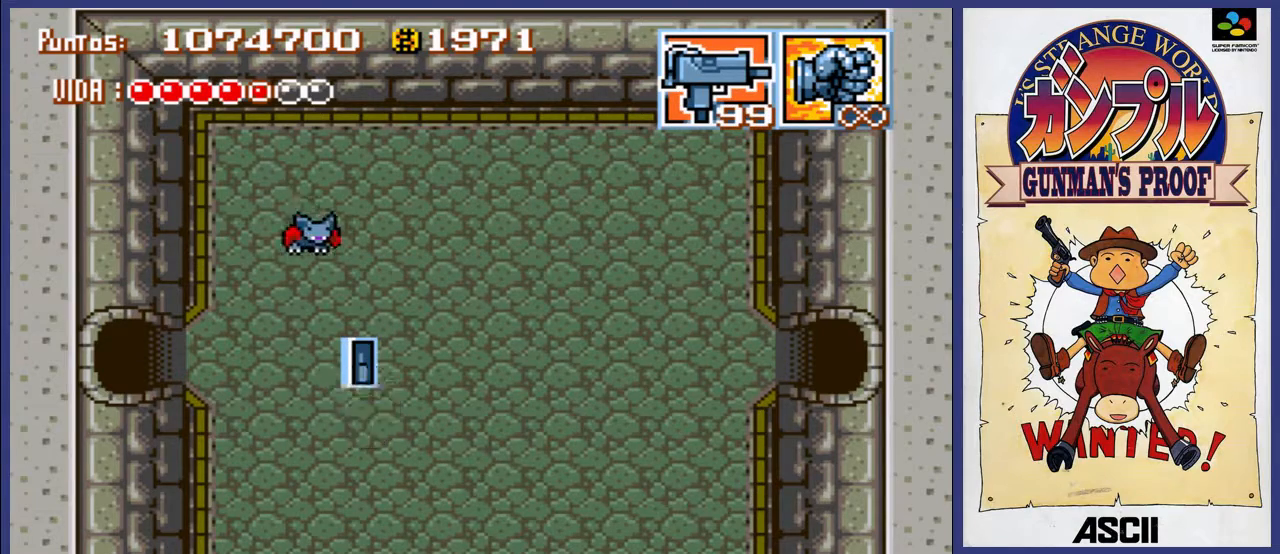
{"buttons": ["DPAD_UP"], "events": [[450, "DPAD_UP", "down"]]}
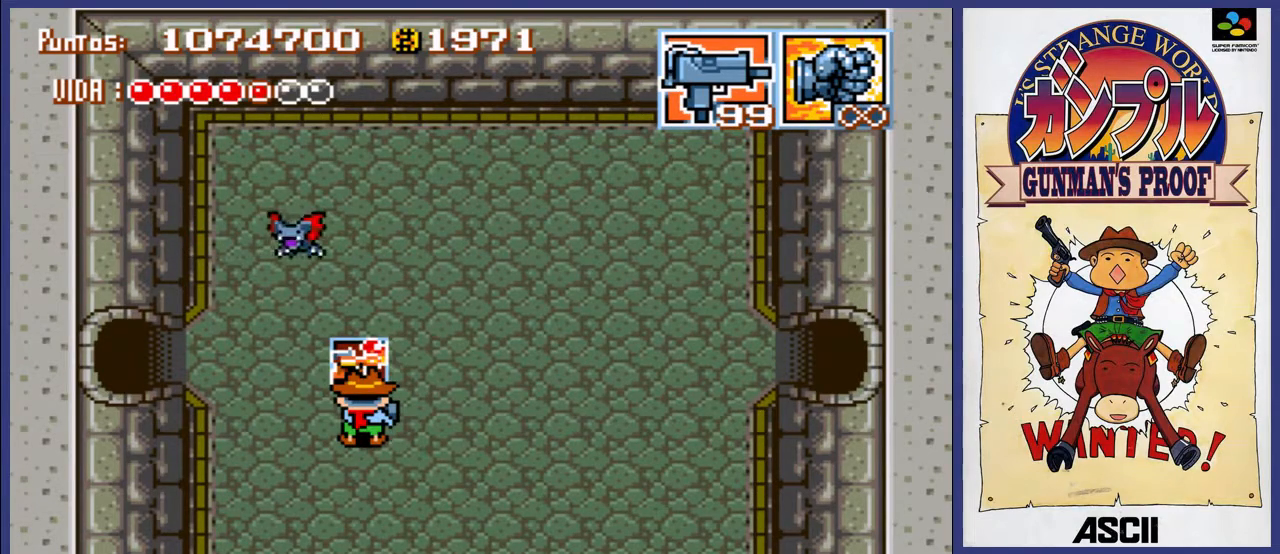
{"buttons": ["DPAD_UP"], "events": [[117, "DPAD_UP", "up"], [283, "DPAD_LEFT", "down"], [350, "DPAD_UP", "down"], [417, "DPAD_LEFT", "up"]]}
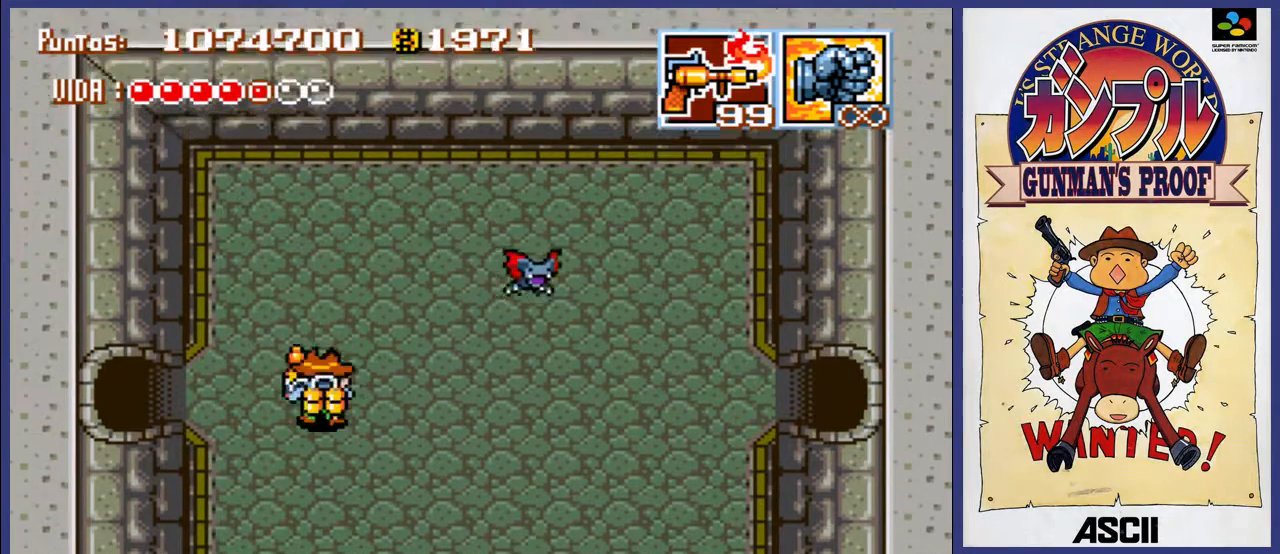
{"buttons": [], "events": [[250, "DPAD_RIGHT", "down"], [350, "DPAD_UP", "up"], [450, "DPAD_RIGHT", "up"]]}
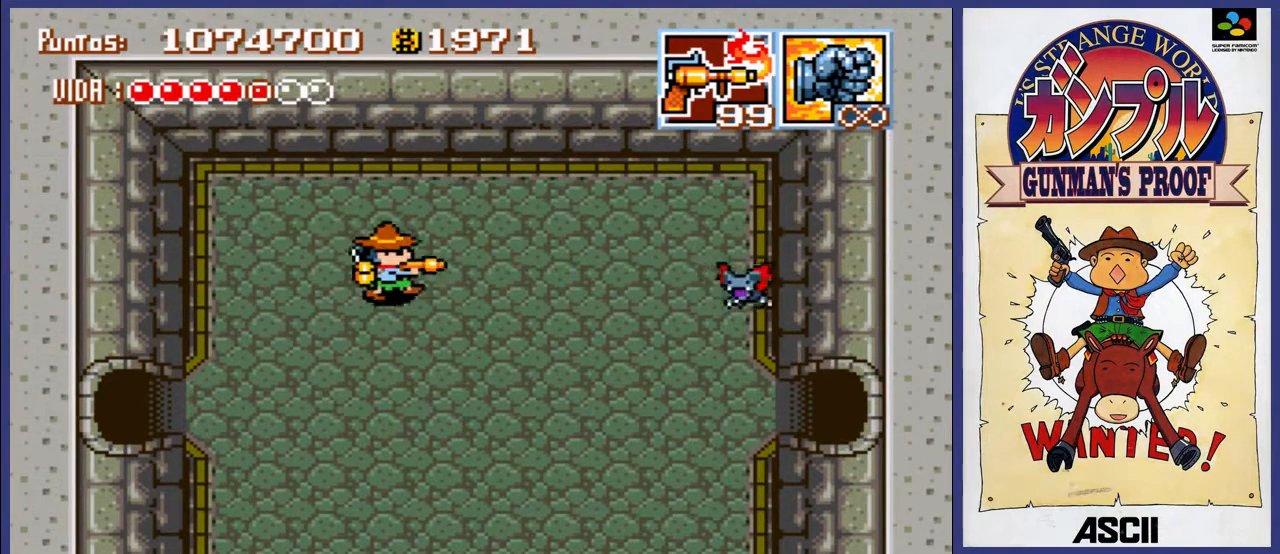
{"buttons": ["A"], "events": [[17, "A", "down"]]}
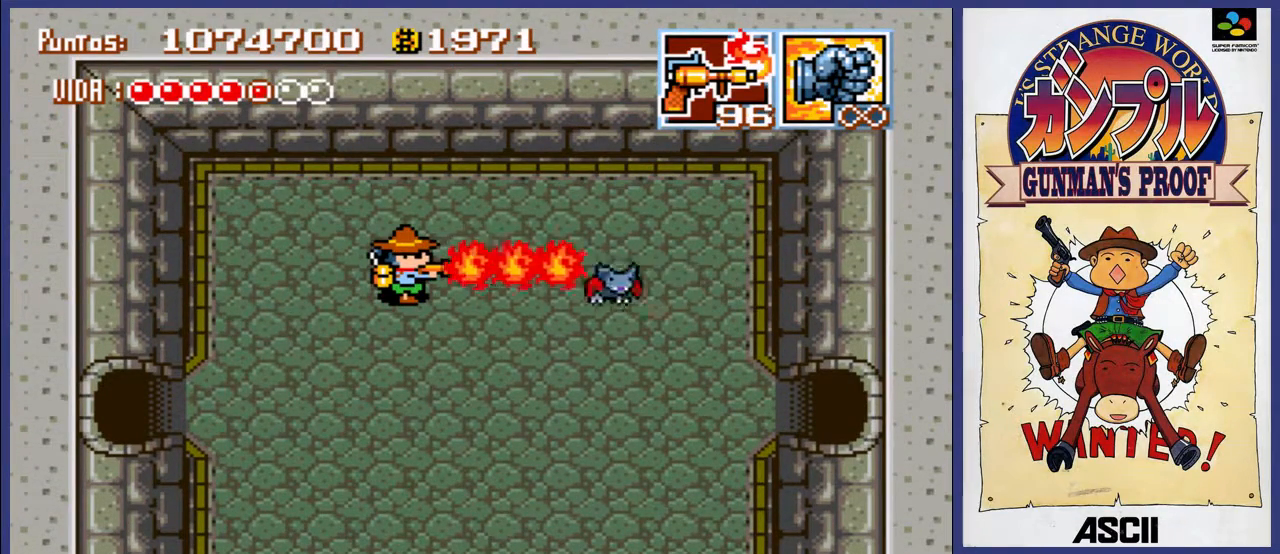
{"buttons": [], "events": [[367, "A", "up"]]}
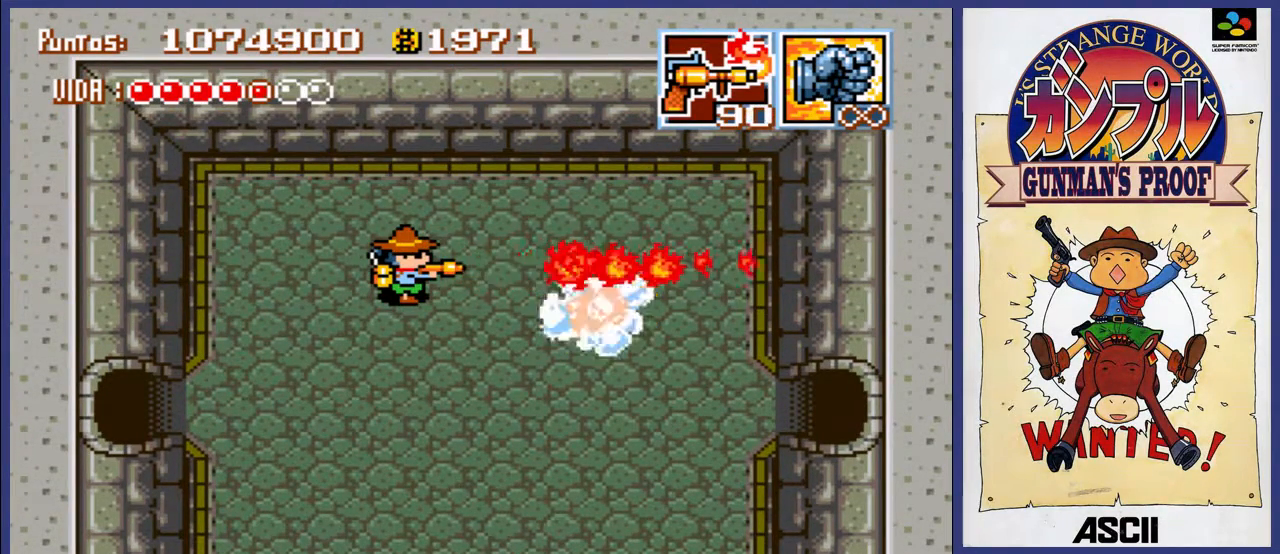
{"buttons": ["DPAD_RIGHT"], "events": [[233, "DPAD_RIGHT", "down"]]}
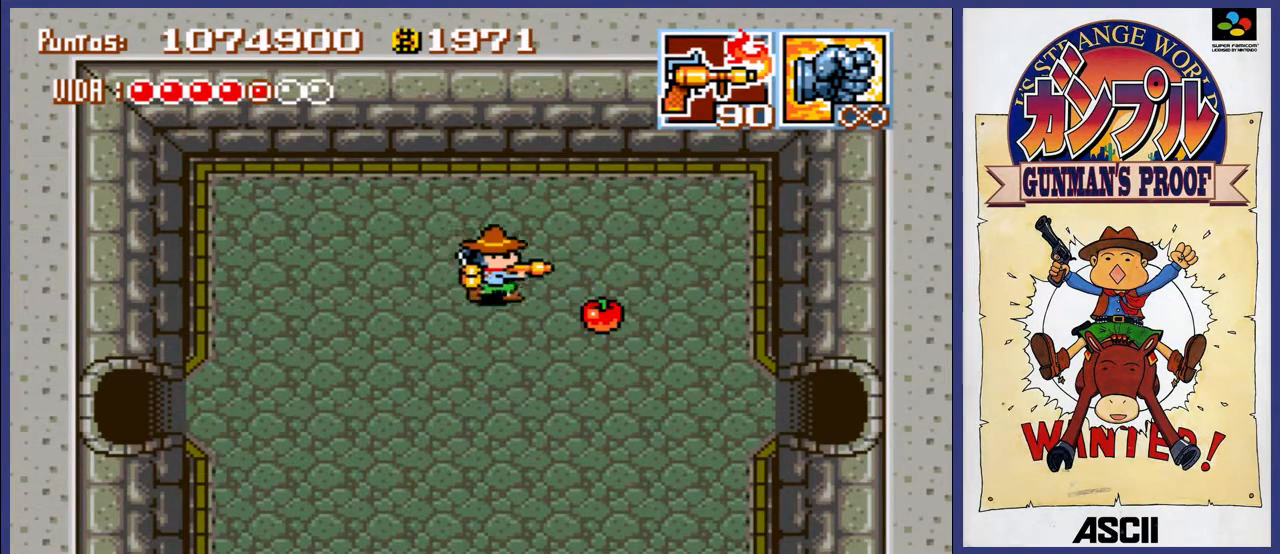
{"buttons": ["DPAD_LEFT"], "events": [[167, "DPAD_DOWN", "down"], [200, "DPAD_RIGHT", "up"], [400, "DPAD_DOWN", "up"], [400, "DPAD_LEFT", "down"]]}
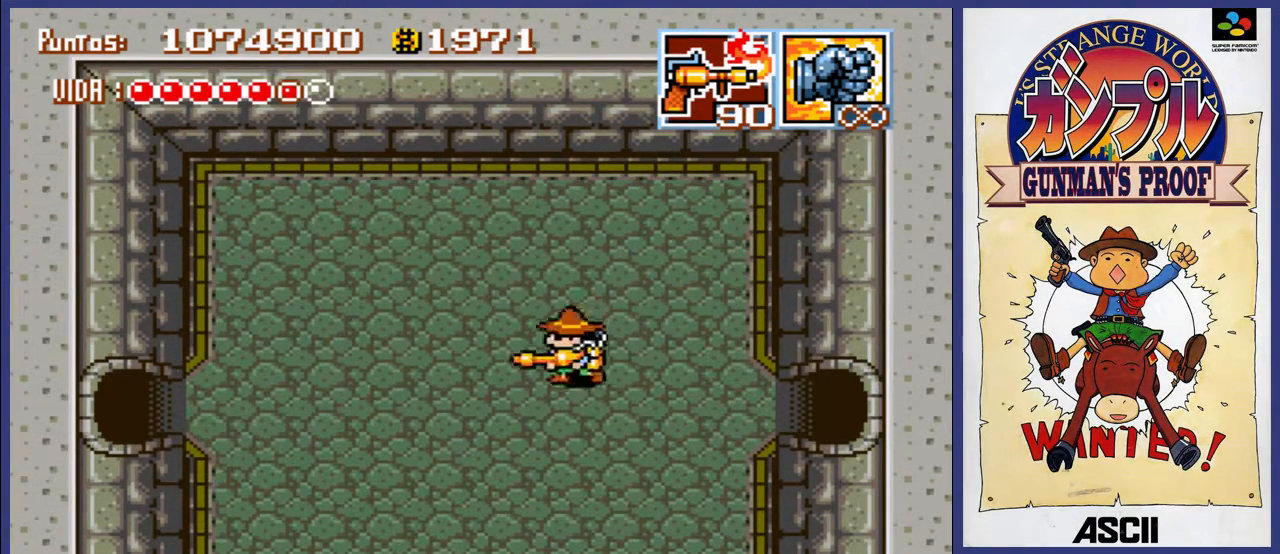
{"buttons": ["DPAD_LEFT"], "events": [[300, "DPAD_DOWN", "down"], [417, "DPAD_DOWN", "up"]]}
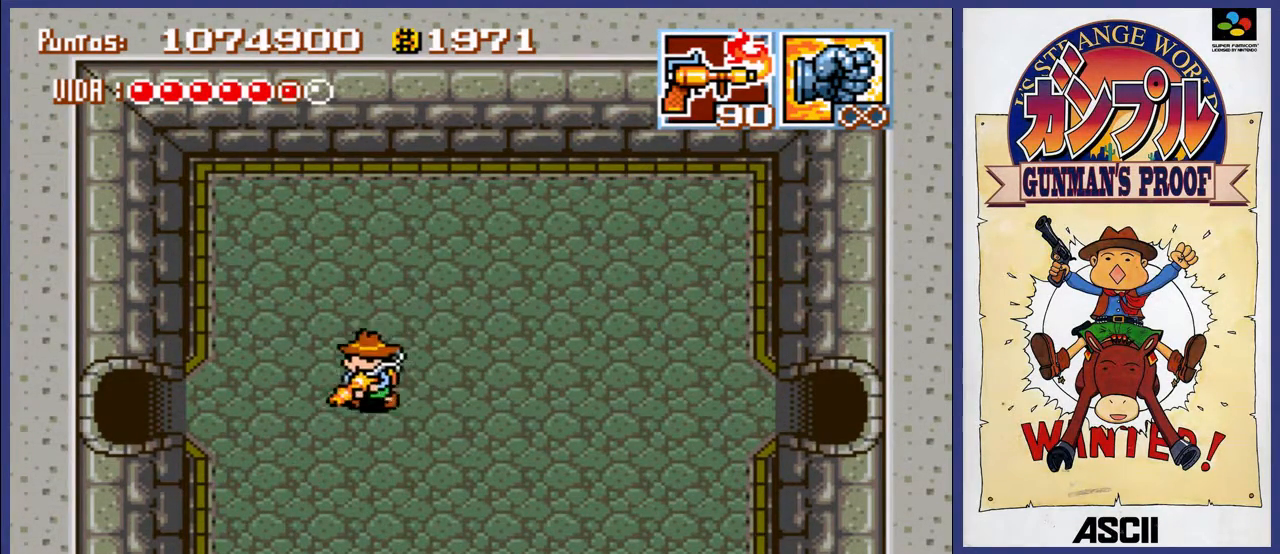
{"buttons": ["DPAD_LEFT"], "events": []}
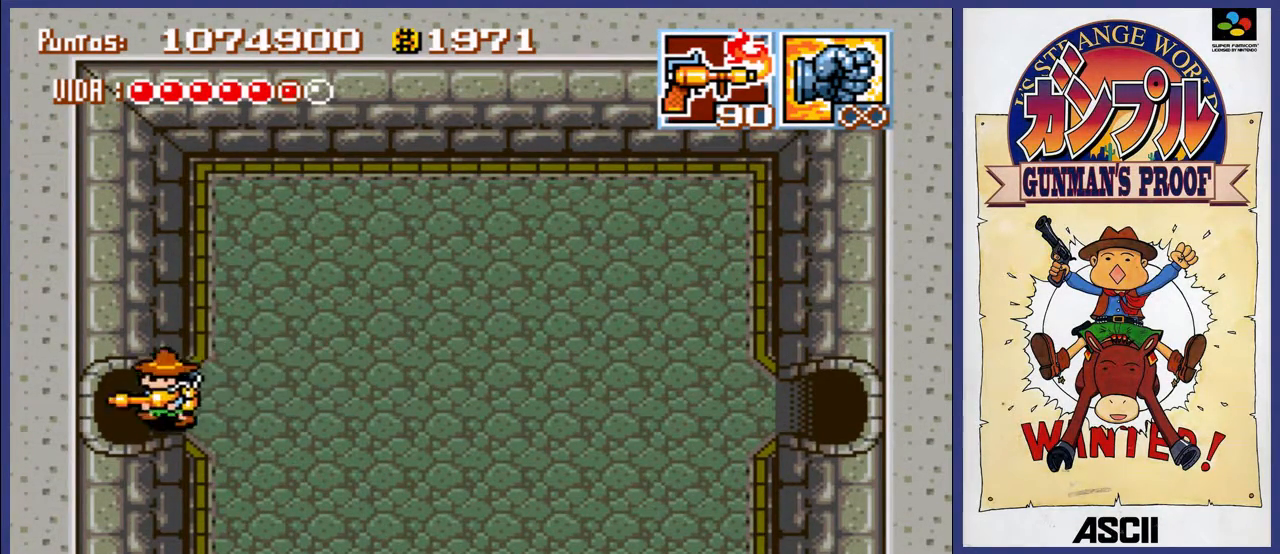
{"buttons": ["DPAD_LEFT"], "events": []}
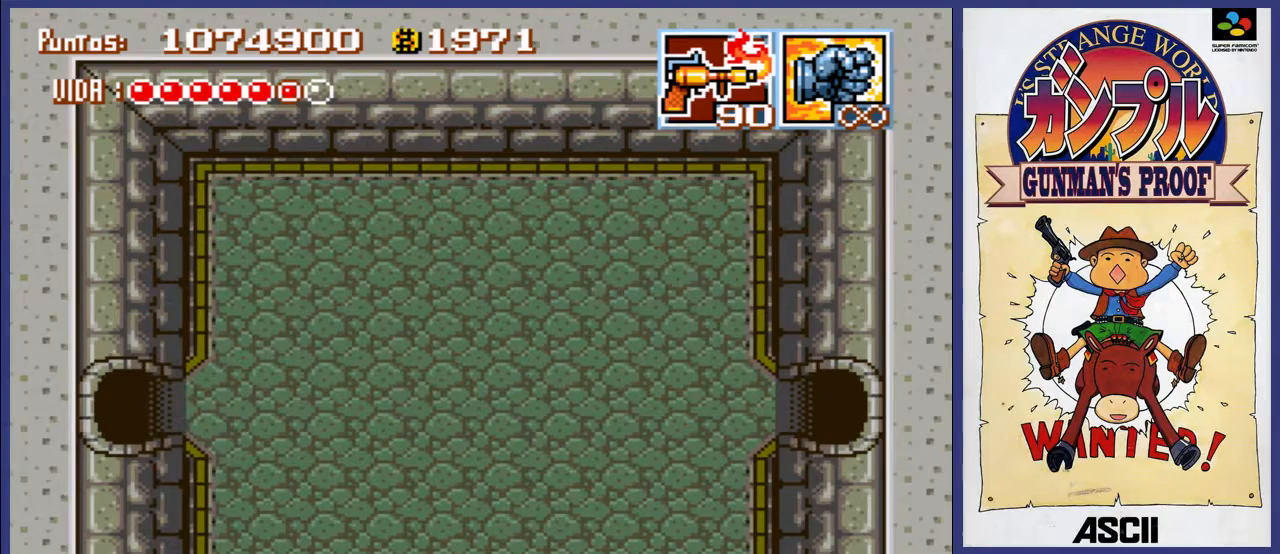
{"buttons": [], "events": [[50, "DPAD_LEFT", "up"]]}
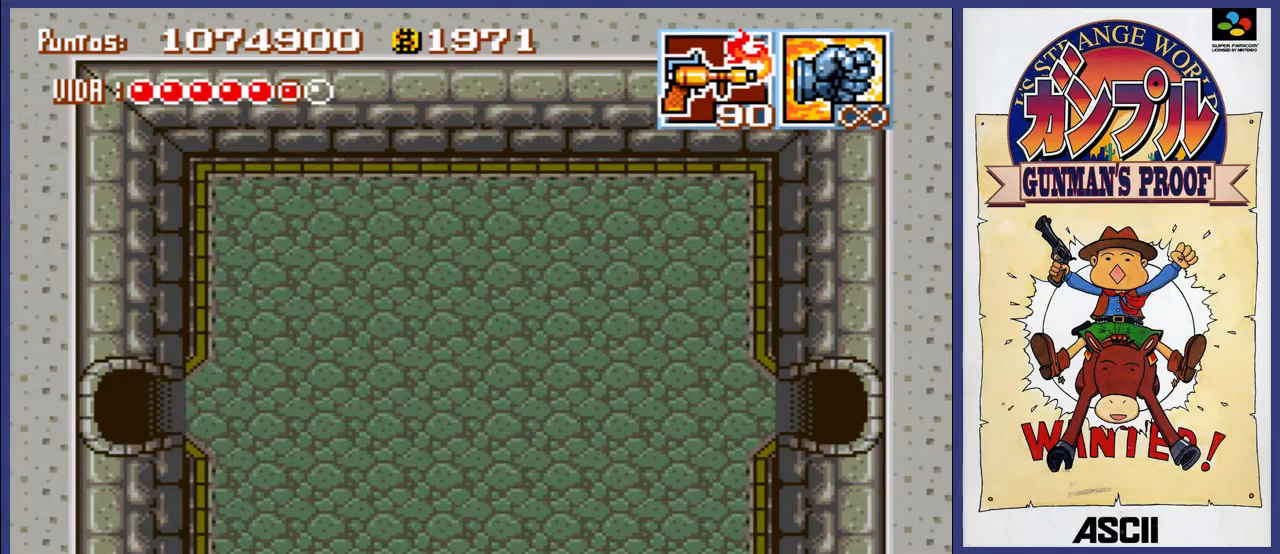
{"buttons": [], "events": []}
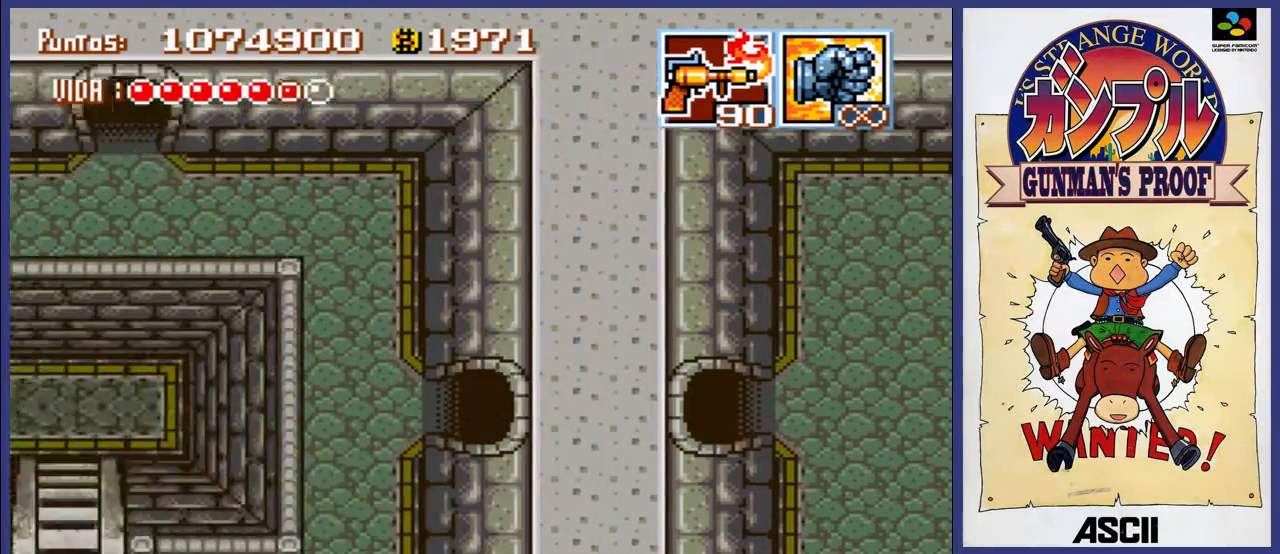
{"buttons": [], "events": []}
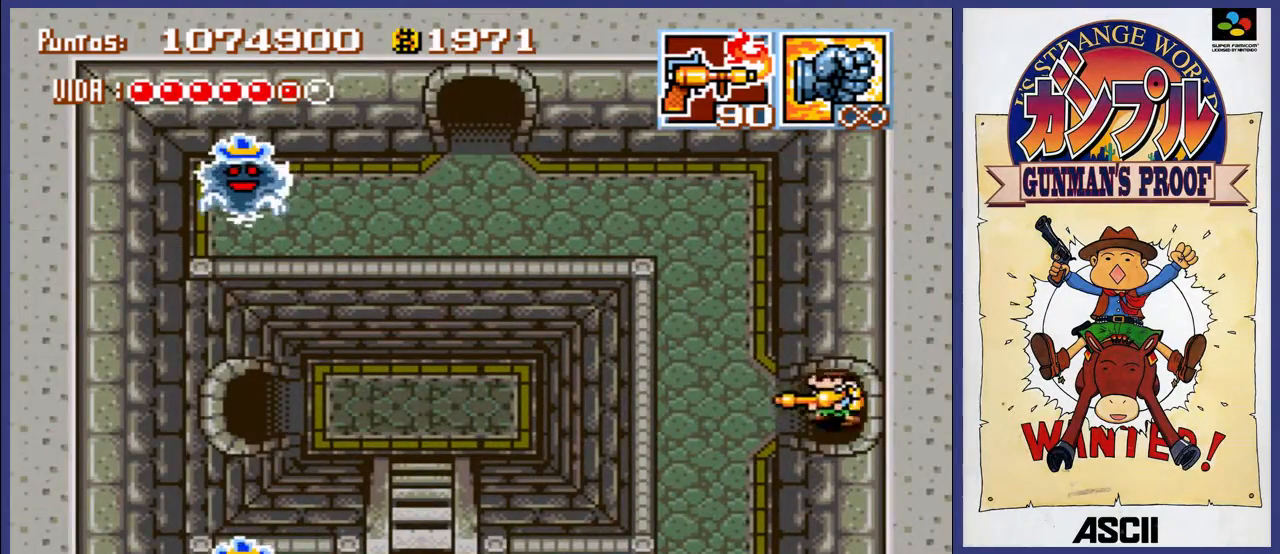
{"buttons": [], "events": []}
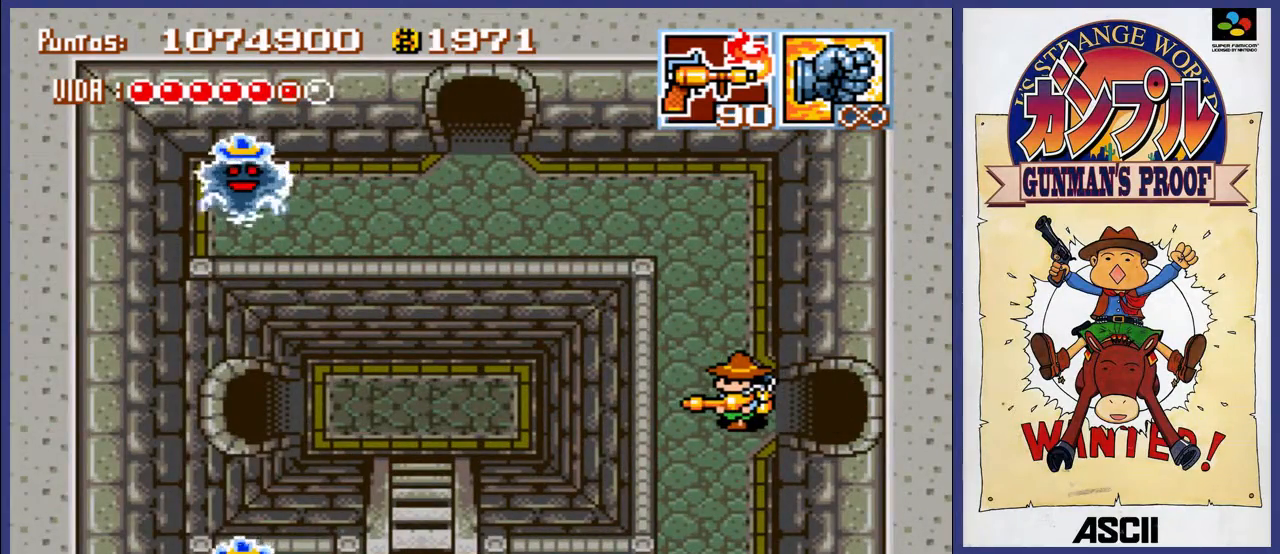
{"buttons": [], "events": []}
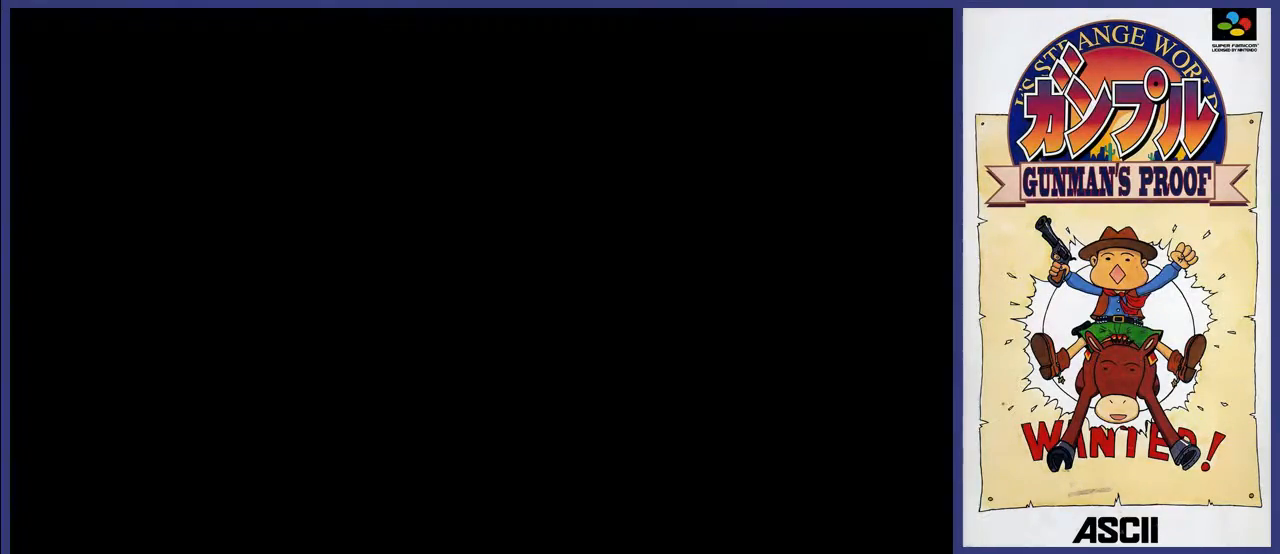
{"buttons": [], "events": []}
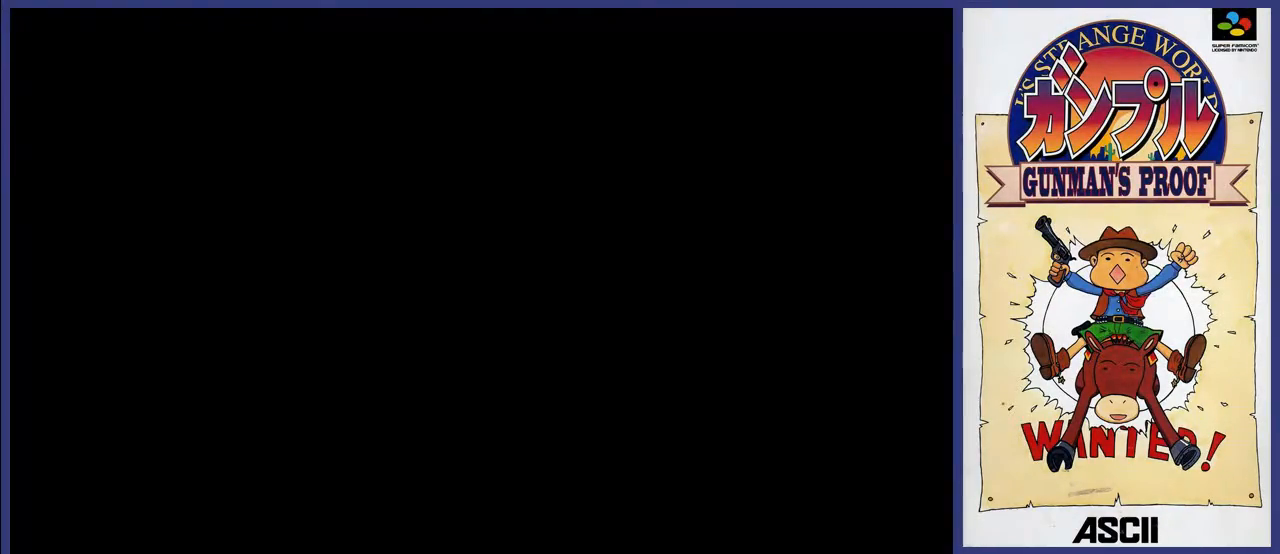
{"buttons": [], "events": []}
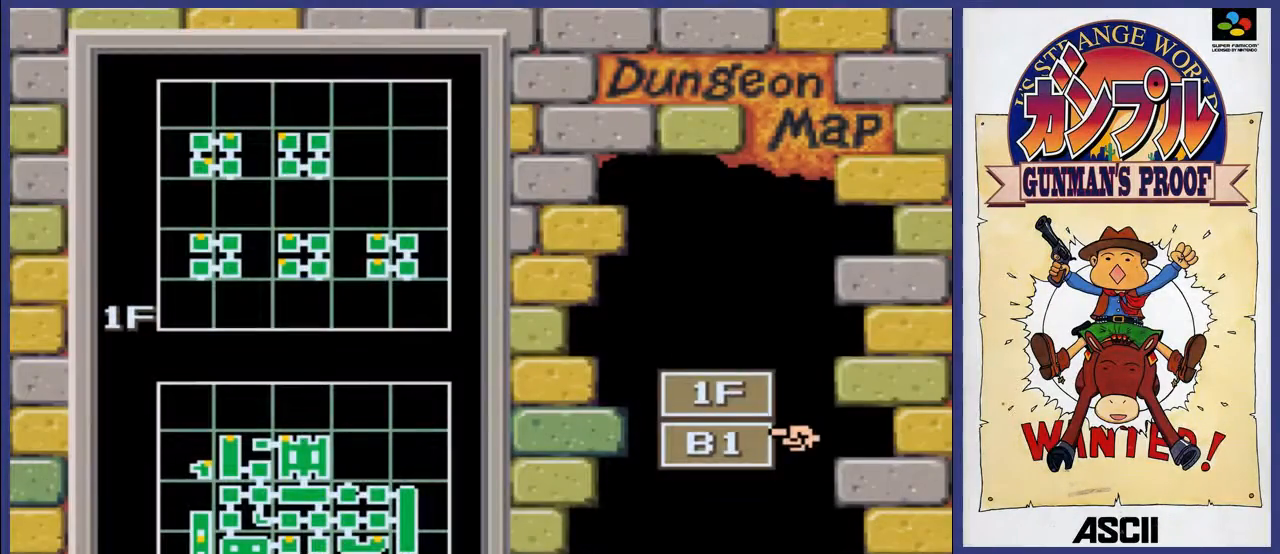
{"buttons": [], "events": []}
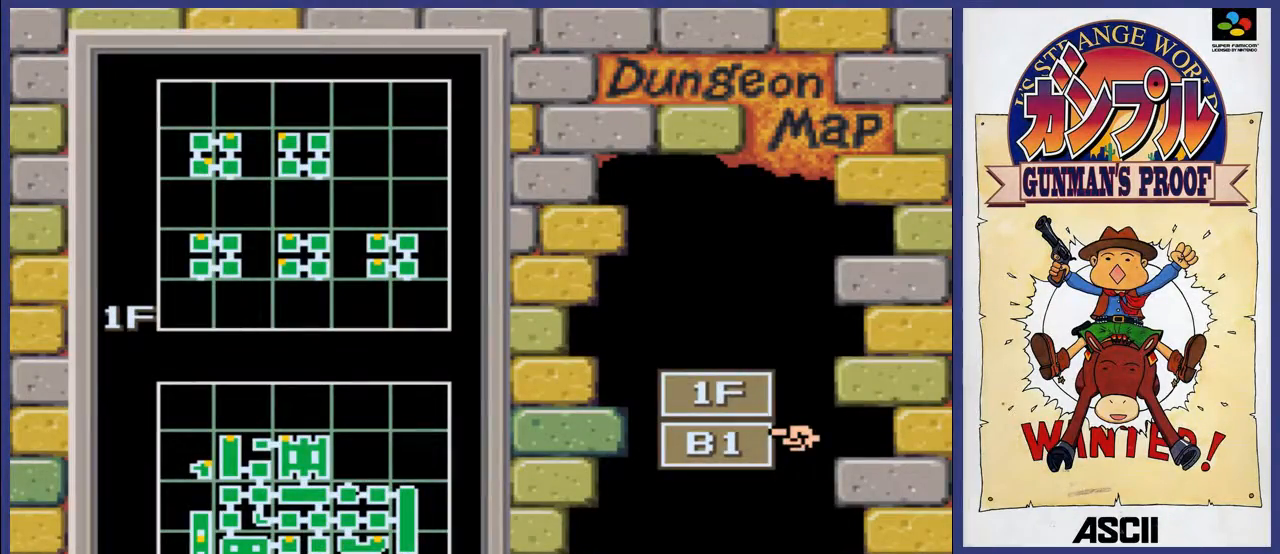
{"buttons": [], "events": []}
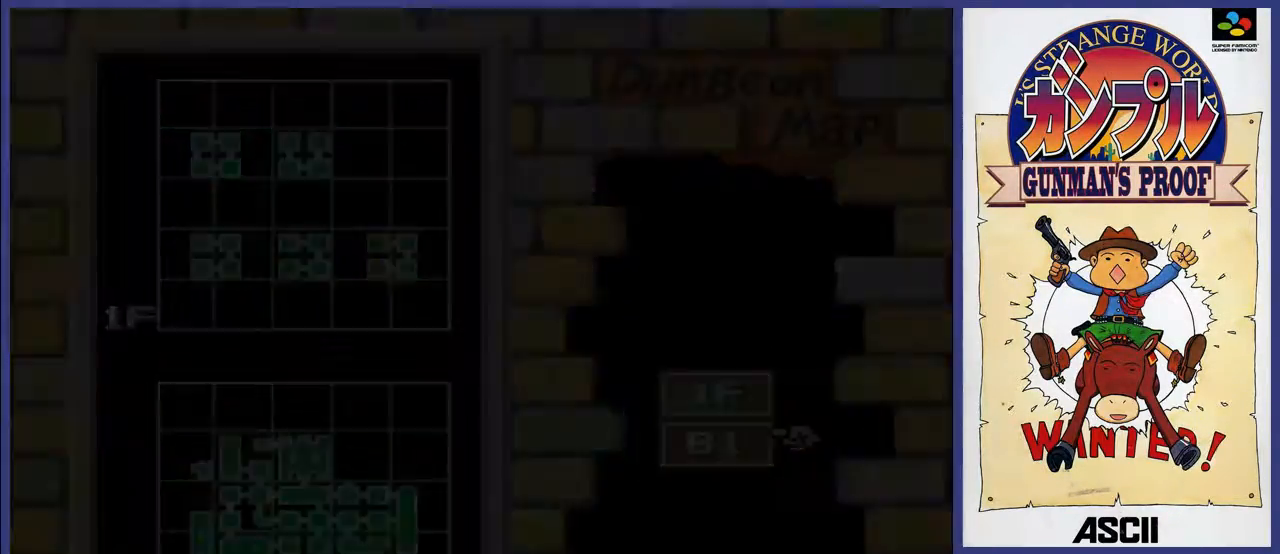
{"buttons": ["DPAD_LEFT"], "events": [[200, "DPAD_LEFT", "down"]]}
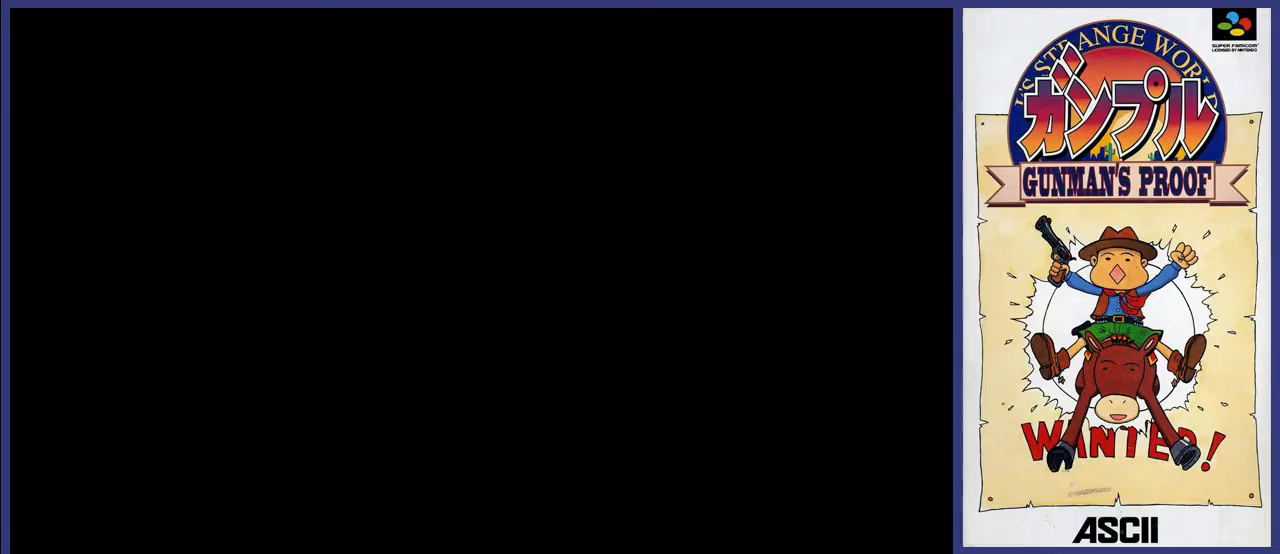
{"buttons": ["DPAD_LEFT"], "events": []}
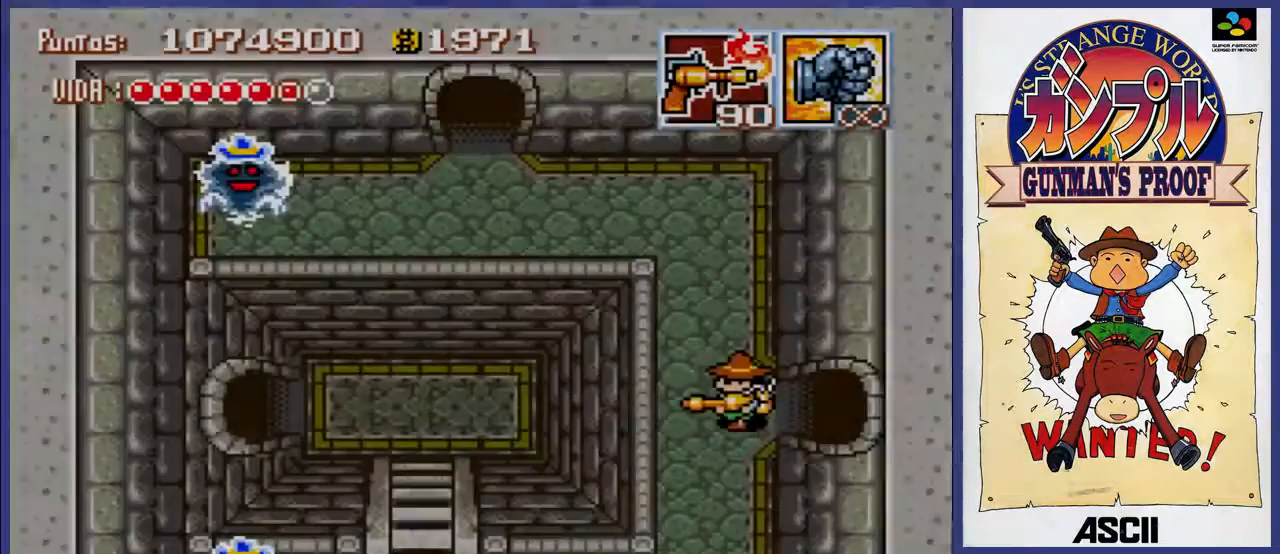
{"buttons": ["DPAD_UP"], "events": [[167, "DPAD_UP", "down"], [250, "DPAD_LEFT", "up"]]}
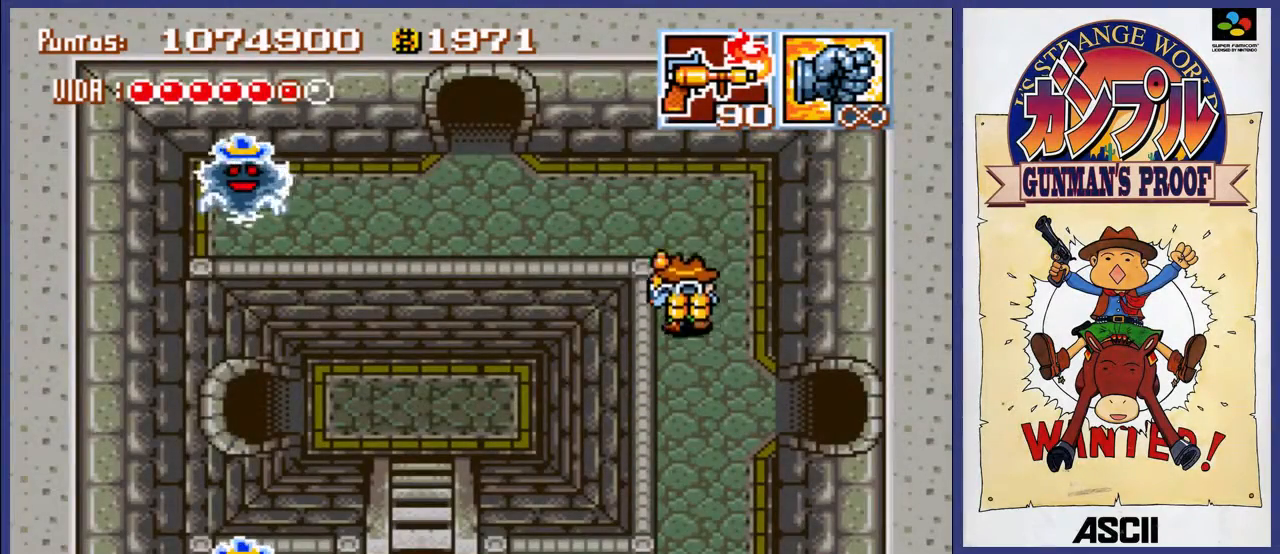
{"buttons": ["A"], "events": [[217, "DPAD_LEFT", "down"], [250, "DPAD_UP", "up"], [350, "A", "down"], [383, "DPAD_LEFT", "up"]]}
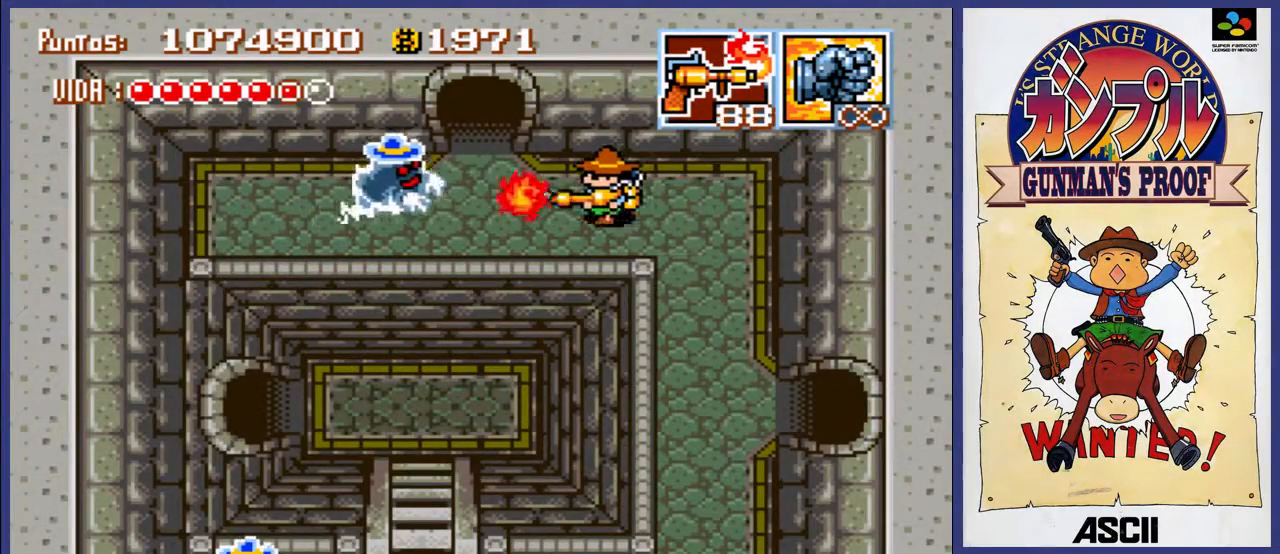
{"buttons": [], "events": [[450, "A", "up"]]}
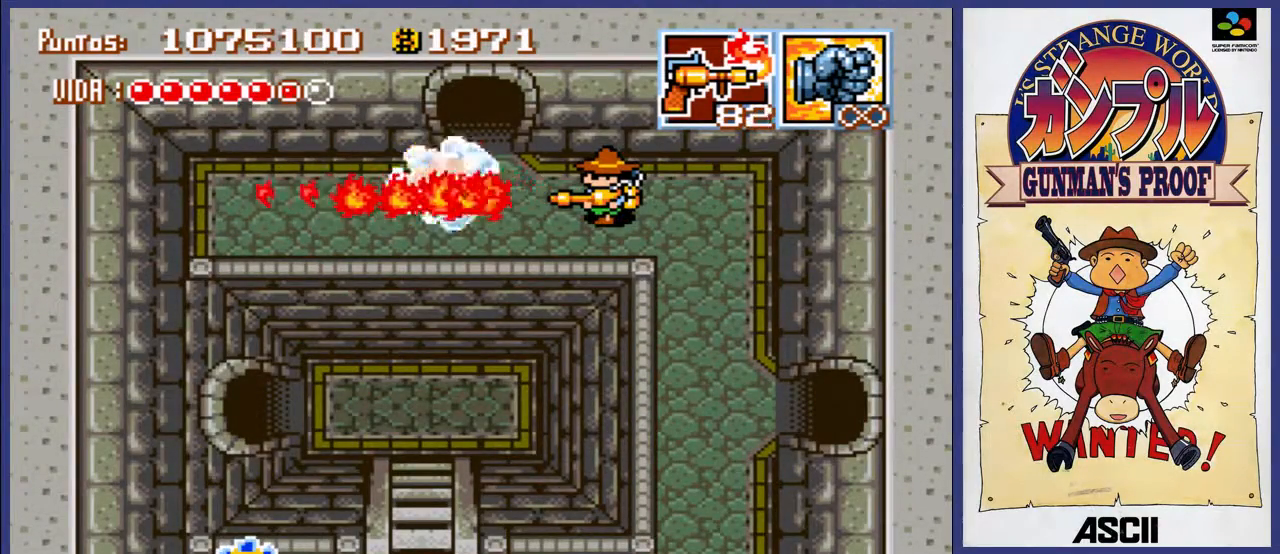
{"buttons": ["DPAD_LEFT"], "events": [[83, "DPAD_LEFT", "down"]]}
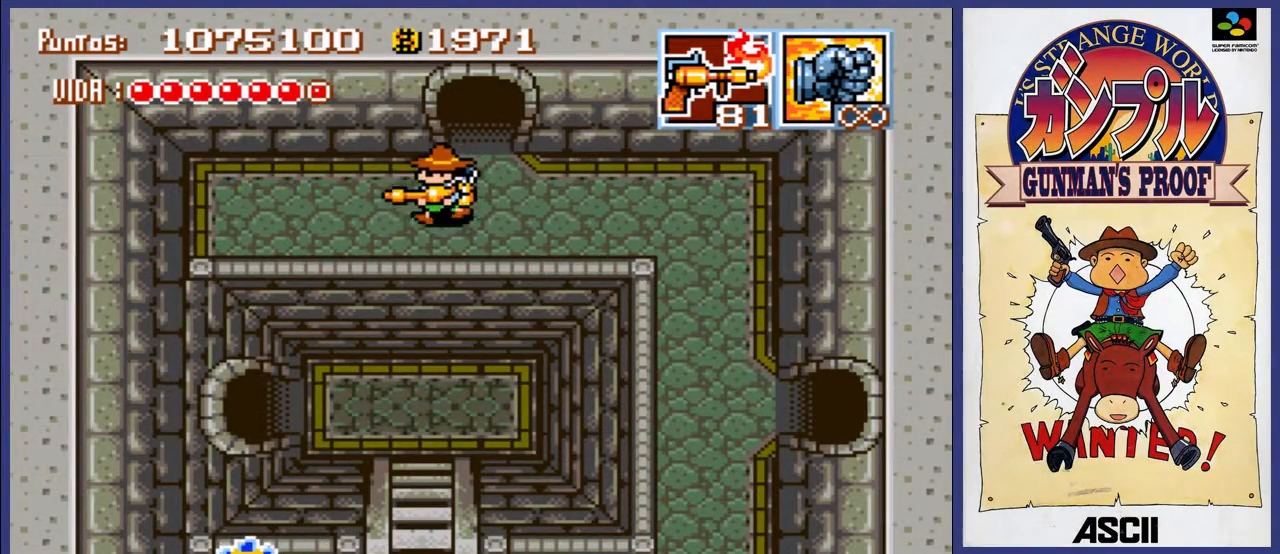
{"buttons": ["DPAD_UP"], "events": [[17, "DPAD_LEFT", "up"], [250, "DPAD_RIGHT", "down"], [350, "DPAD_RIGHT", "up"], [350, "DPAD_UP", "down"]]}